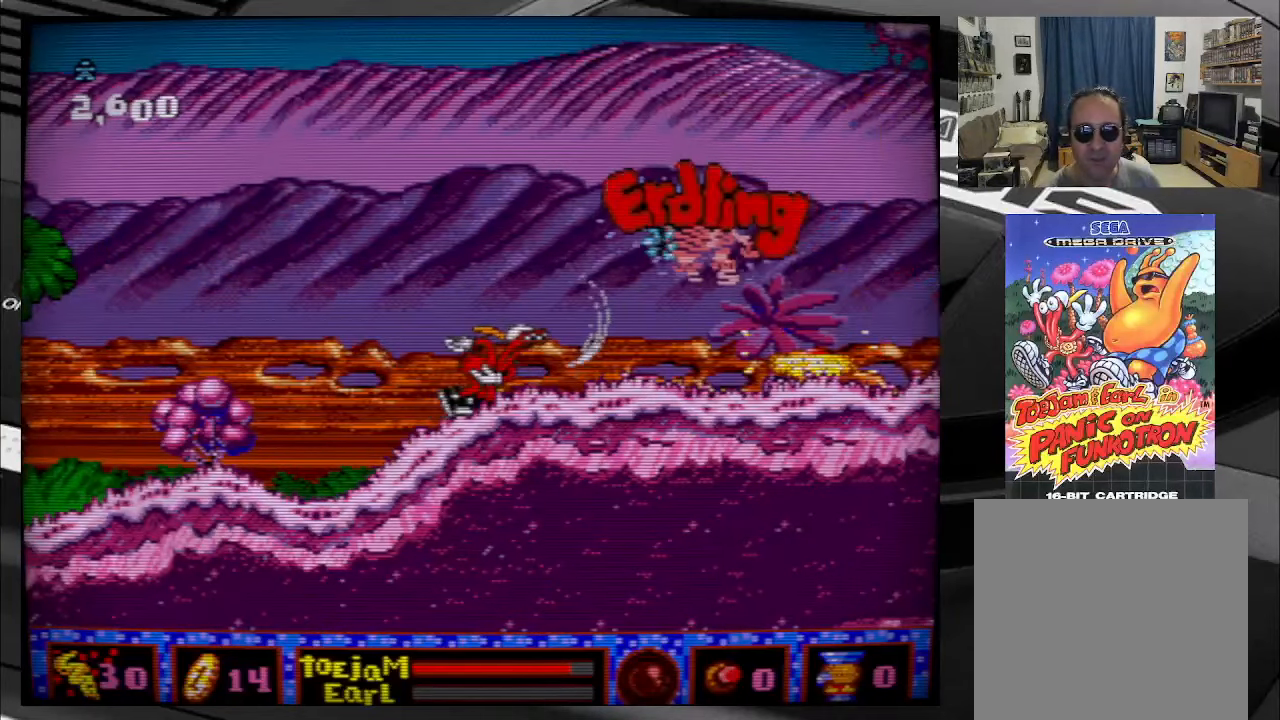
Gameplay with a controller (Xbox layout); each line is a JSON object with the inputs held at the frame after it. "events" lists button and stick changes between this image and that frame as [ms after this image, input, new state], when the widget could be followed in between. Not read: L3 R3 left_stick.
{"buttons": [], "right_stick": "center", "events": [[33, "A", "down"], [117, "A", "up"], [200, "A", "down"], [283, "A", "up"], [367, "A", "down"], [467, "A", "up"]]}
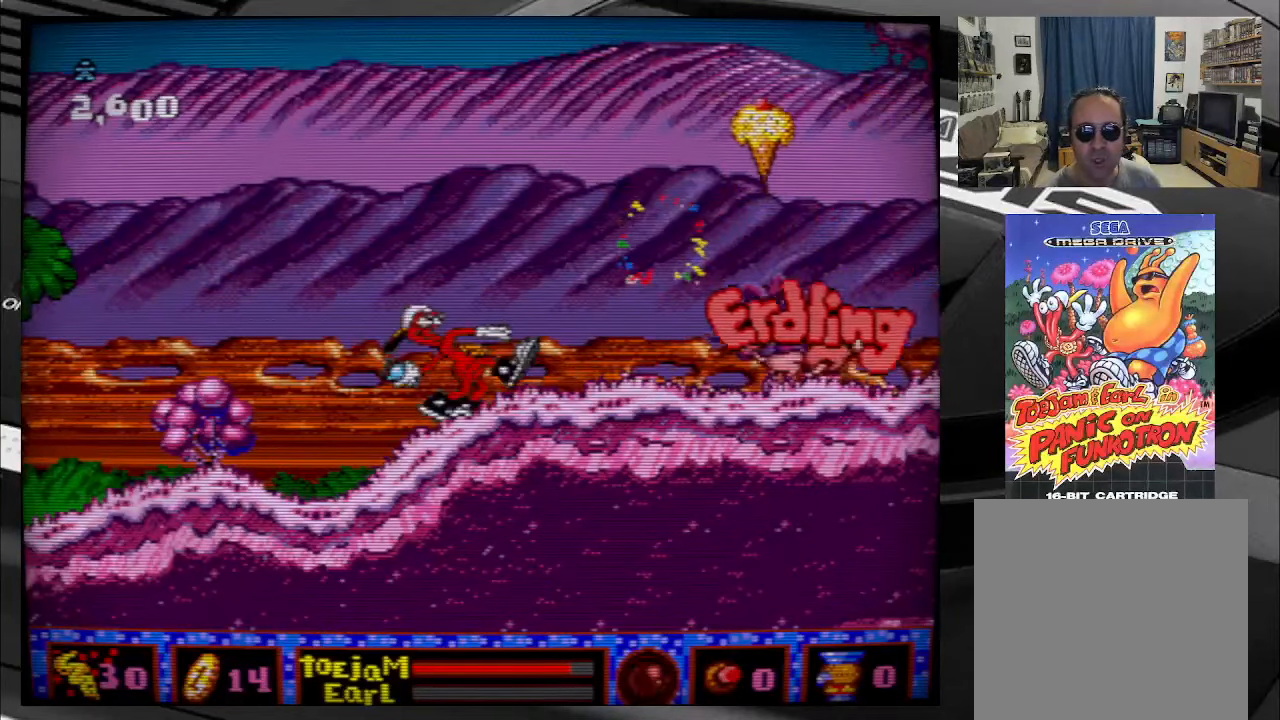
{"buttons": [], "right_stick": "center", "events": [[50, "A", "down"], [133, "A", "up"], [217, "A", "down"], [317, "A", "up"], [400, "A", "down"], [500, "A", "up"]]}
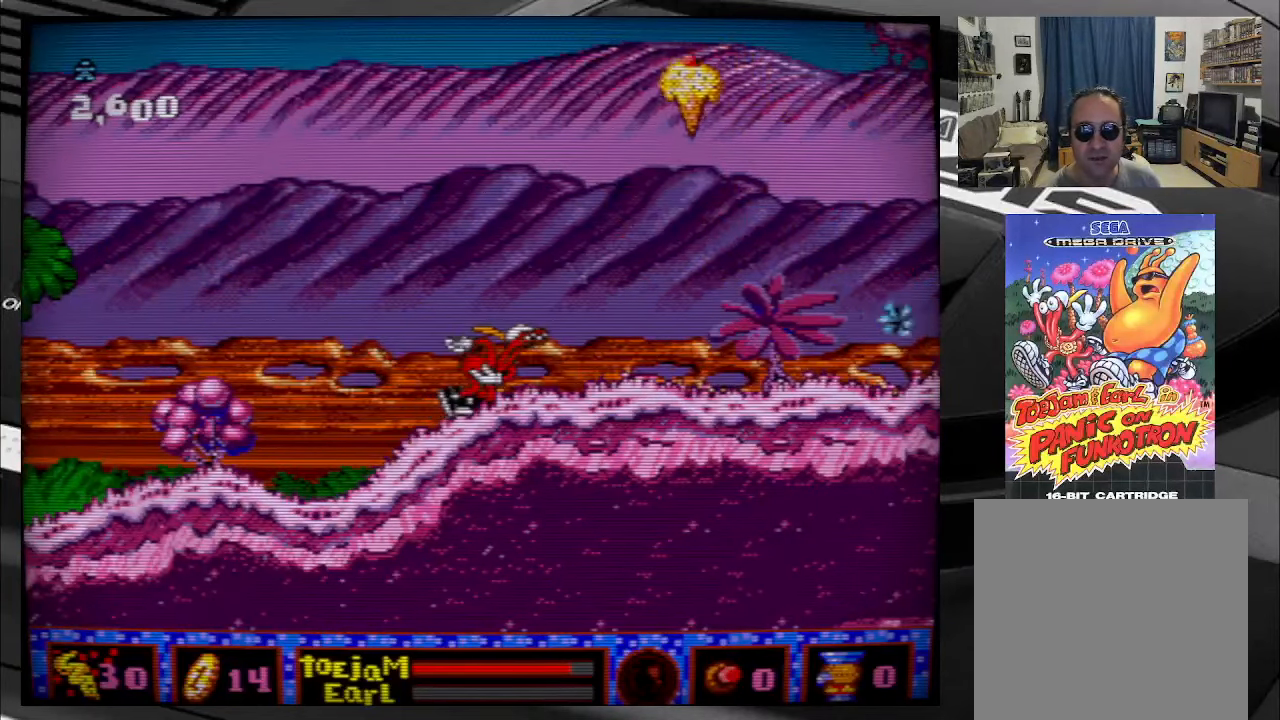
{"buttons": ["A"], "right_stick": "center", "events": [[83, "A", "down"], [183, "A", "up"], [267, "A", "down"], [367, "A", "up"], [450, "A", "down"]]}
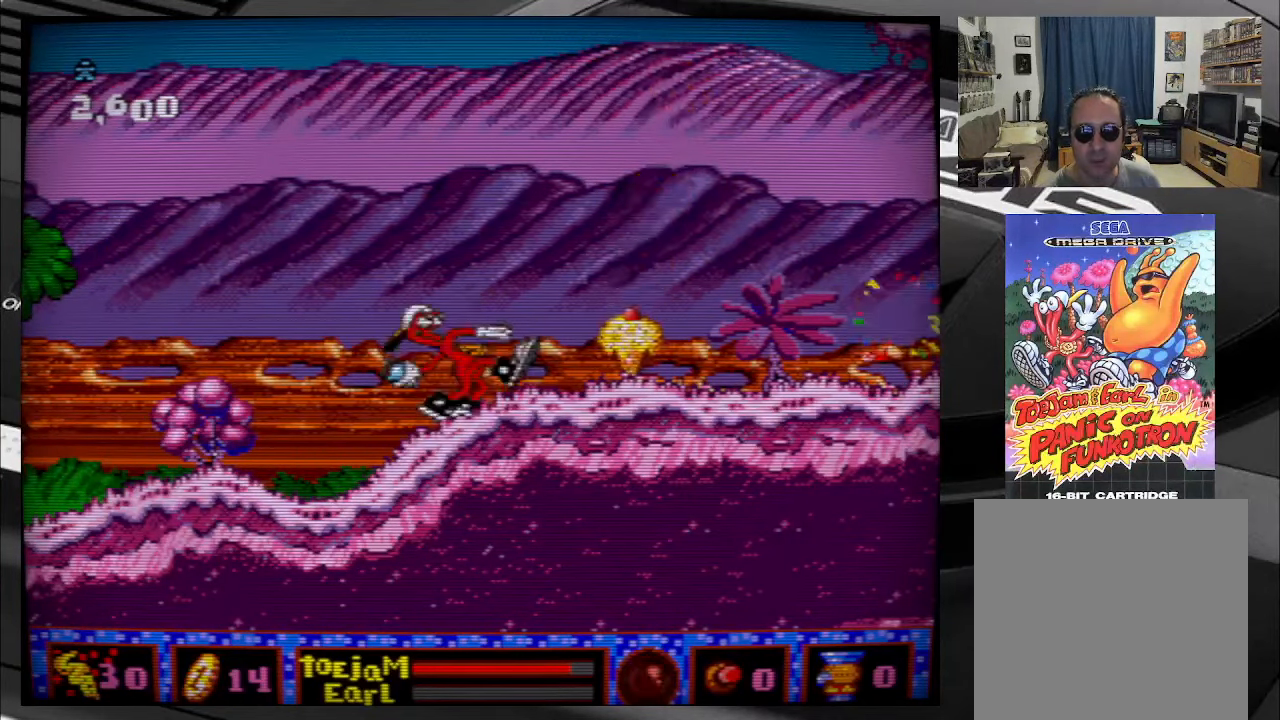
{"buttons": ["DPAD_RIGHT"], "right_stick": "center", "events": [[50, "A", "up"], [150, "DPAD_RIGHT", "down"]]}
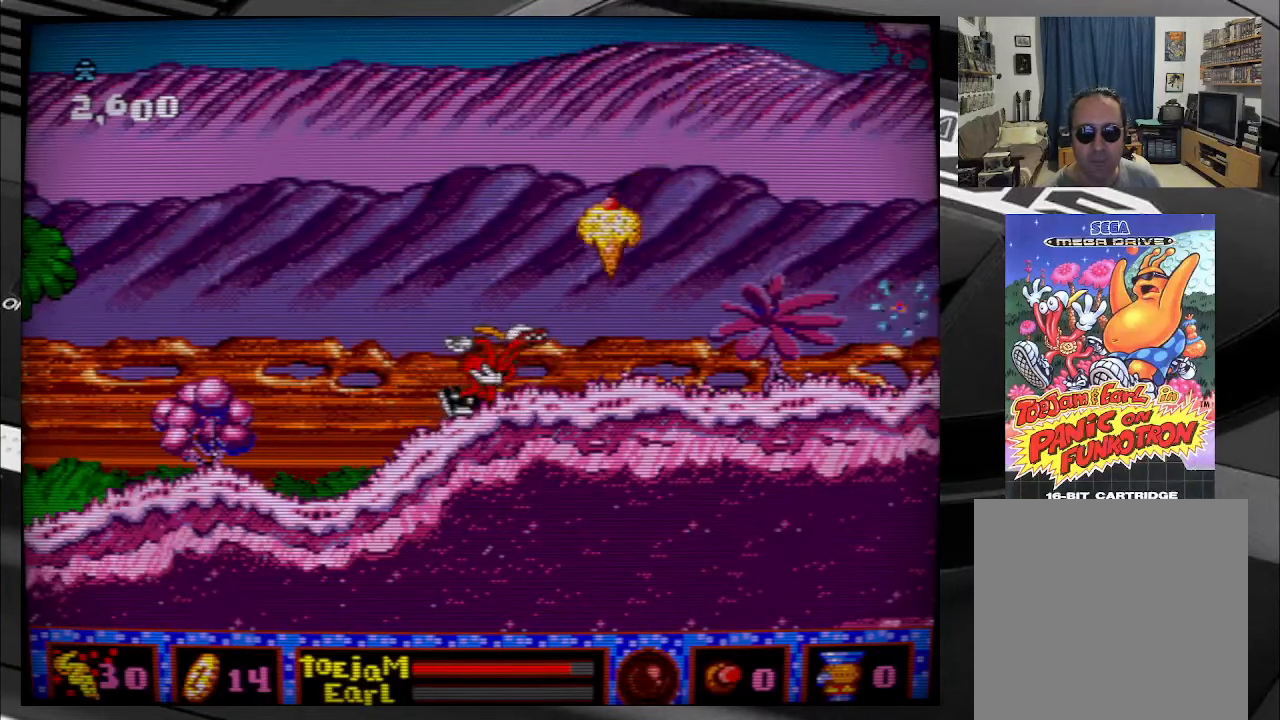
{"buttons": ["DPAD_RIGHT"], "right_stick": "center", "events": []}
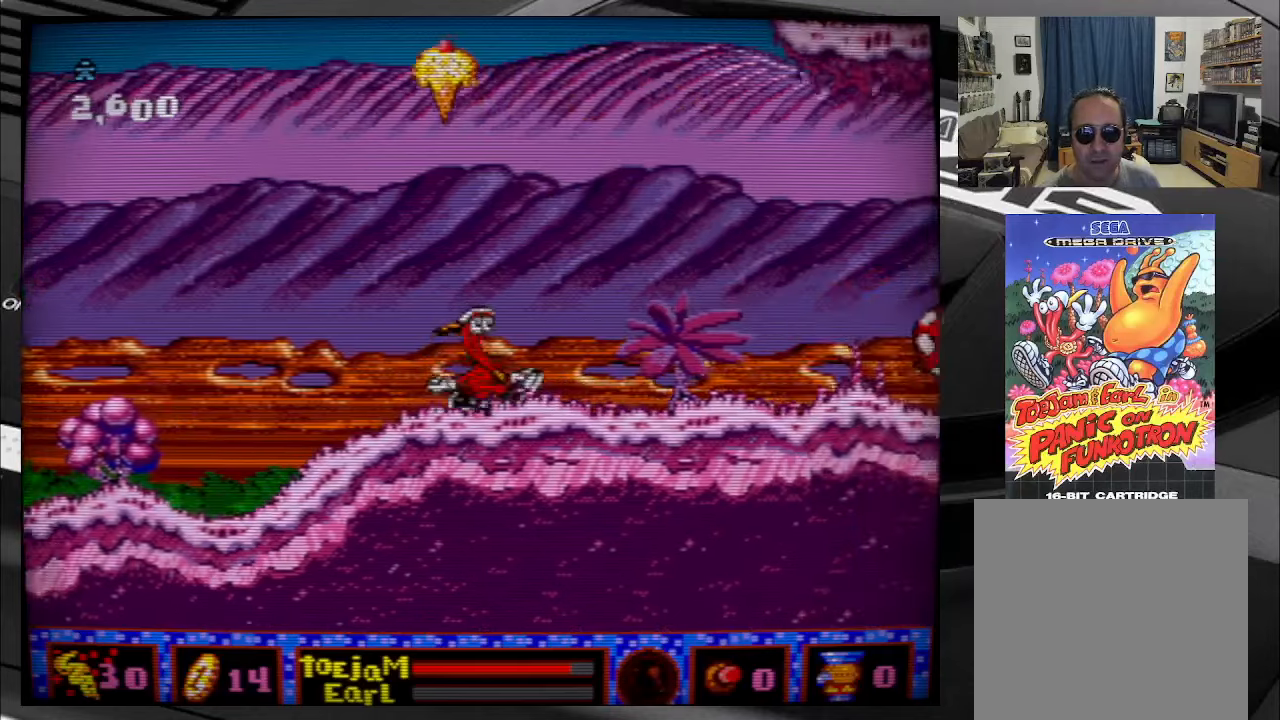
{"buttons": ["A", "DPAD_RIGHT"], "right_stick": "center", "events": [[300, "A", "down"], [434, "A", "up"], [500, "A", "down"]]}
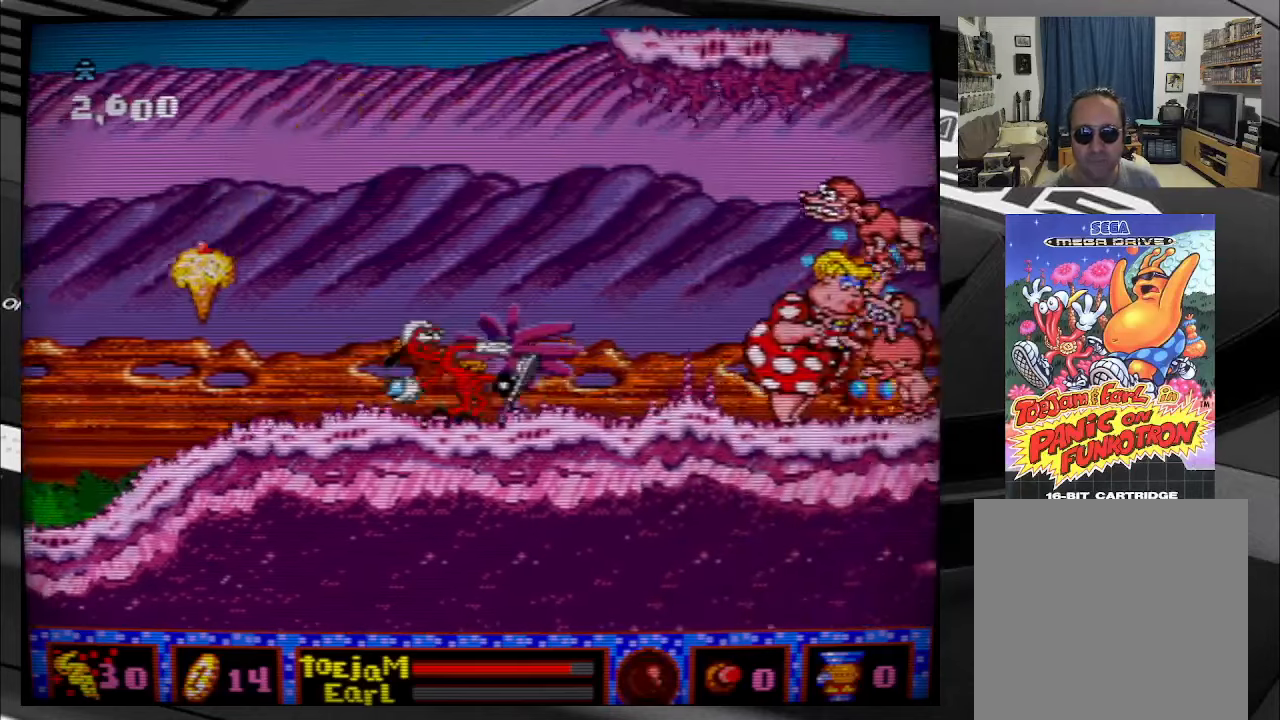
{"buttons": [], "right_stick": "center", "events": [[17, "DPAD_RIGHT", "up"], [100, "A", "up"], [184, "A", "down"], [267, "A", "up"], [367, "A", "down"], [450, "A", "up"]]}
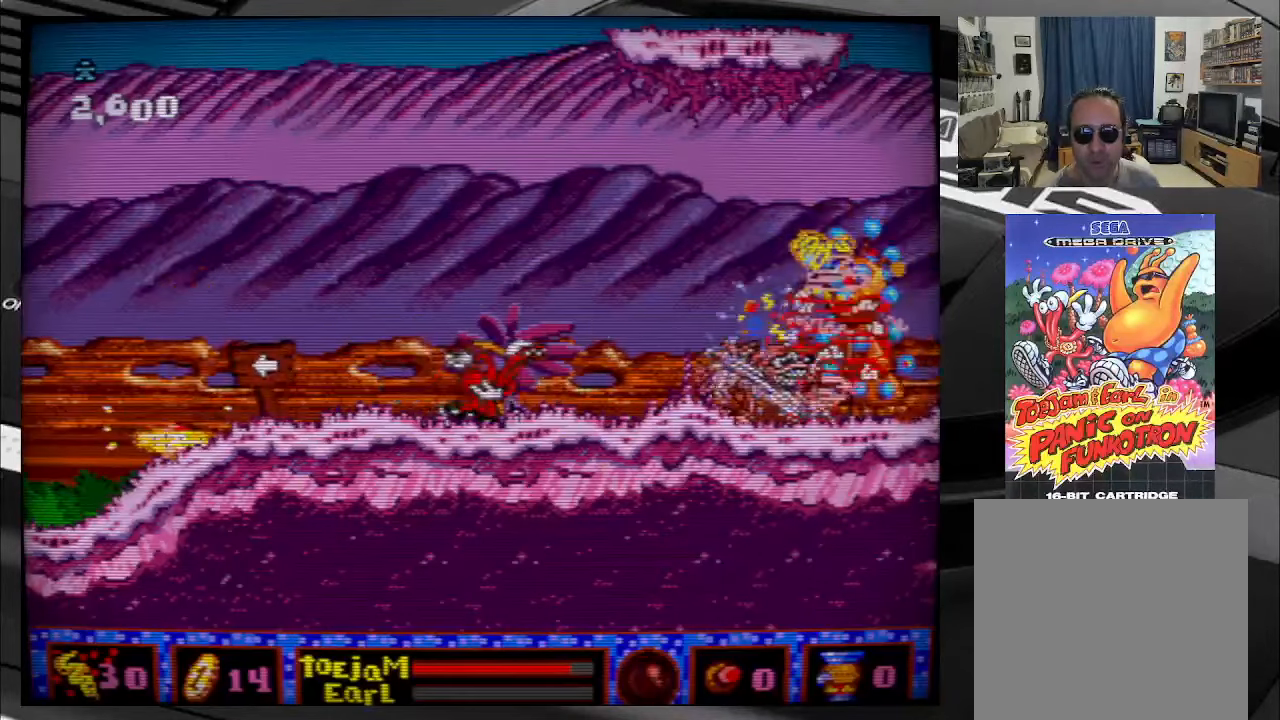
{"buttons": [], "right_stick": "center", "events": [[34, "A", "down"], [100, "A", "up"], [200, "A", "down"], [284, "A", "up"], [367, "A", "down"], [467, "A", "up"]]}
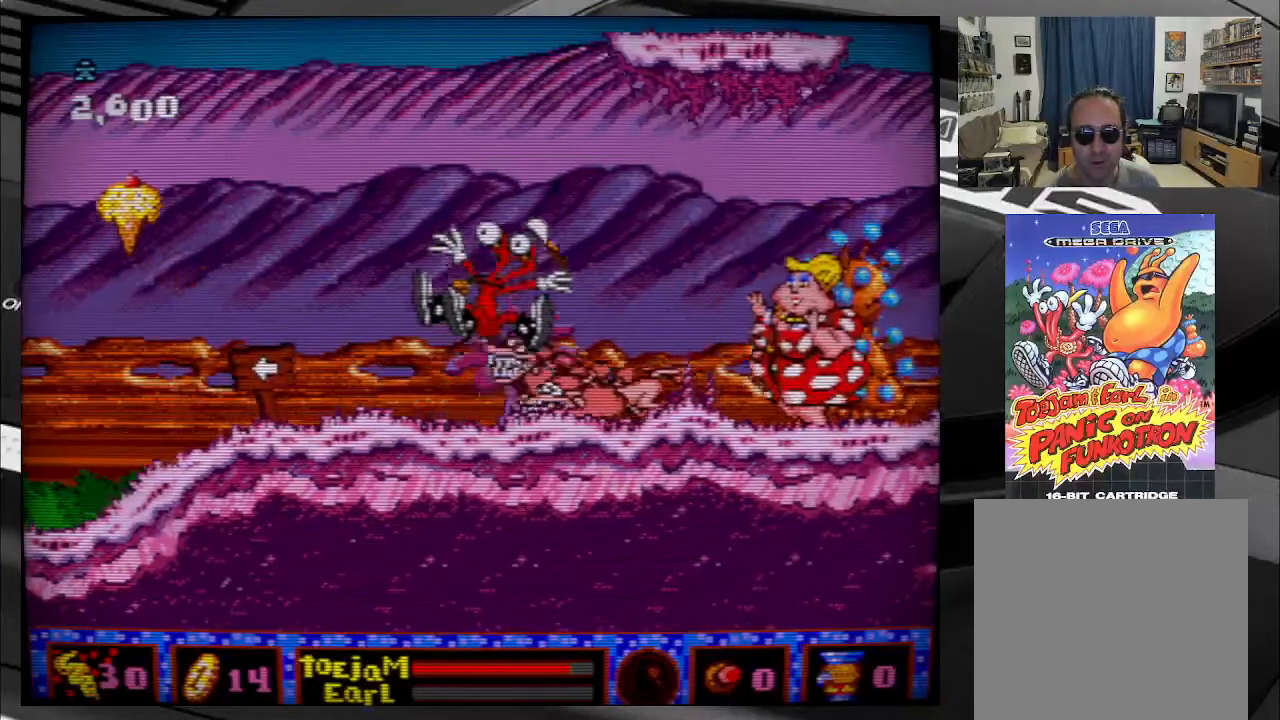
{"buttons": [], "right_stick": "center", "events": [[34, "A", "down"], [134, "A", "up"], [217, "A", "down"], [317, "A", "up"], [417, "A", "down"], [500, "A", "up"]]}
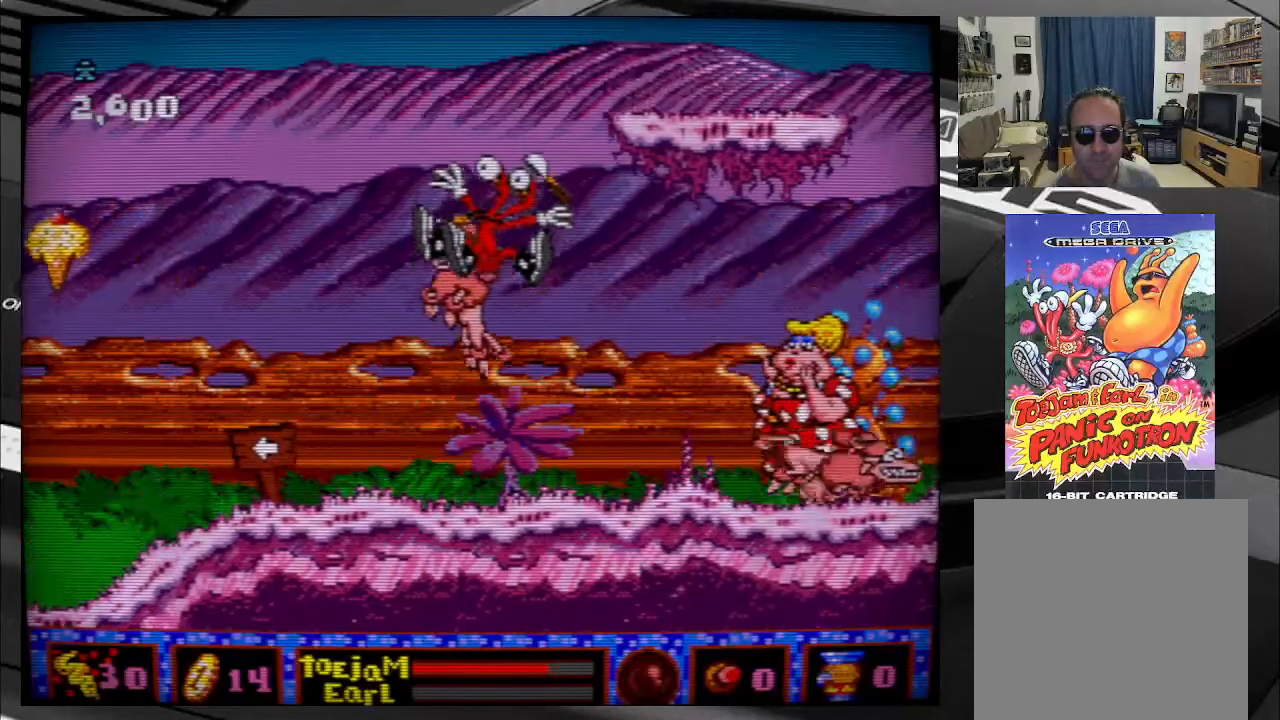
{"buttons": ["A", "DPAD_RIGHT"], "right_stick": "center", "events": [[100, "A", "down"], [150, "DPAD_RIGHT", "down"], [200, "A", "up"], [284, "A", "down"], [384, "A", "up"], [467, "A", "down"]]}
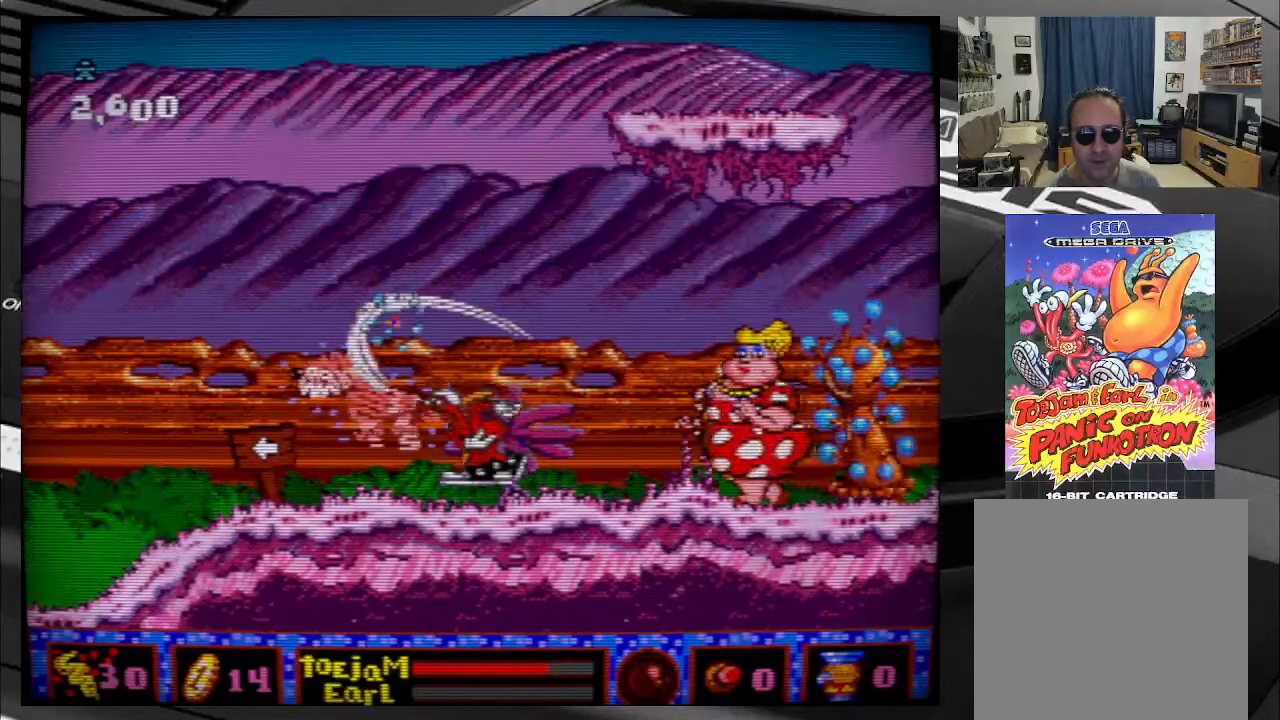
{"buttons": ["A", "DPAD_RIGHT"], "right_stick": "center", "events": [[50, "A", "up"], [150, "A", "down"], [234, "A", "up"], [317, "A", "down"], [417, "A", "up"], [500, "A", "down"]]}
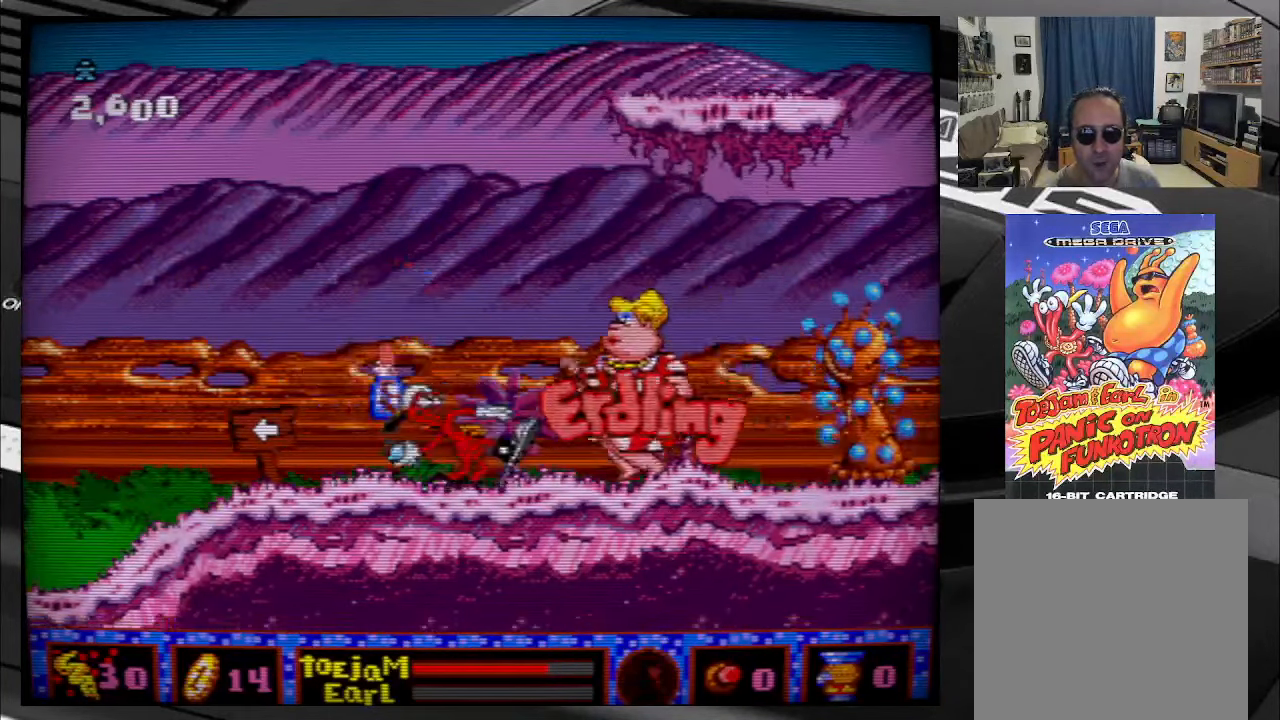
{"buttons": [], "right_stick": "center", "events": [[100, "A", "up"], [184, "A", "down"], [284, "A", "up"], [367, "A", "down"], [400, "DPAD_RIGHT", "up"], [467, "A", "up"]]}
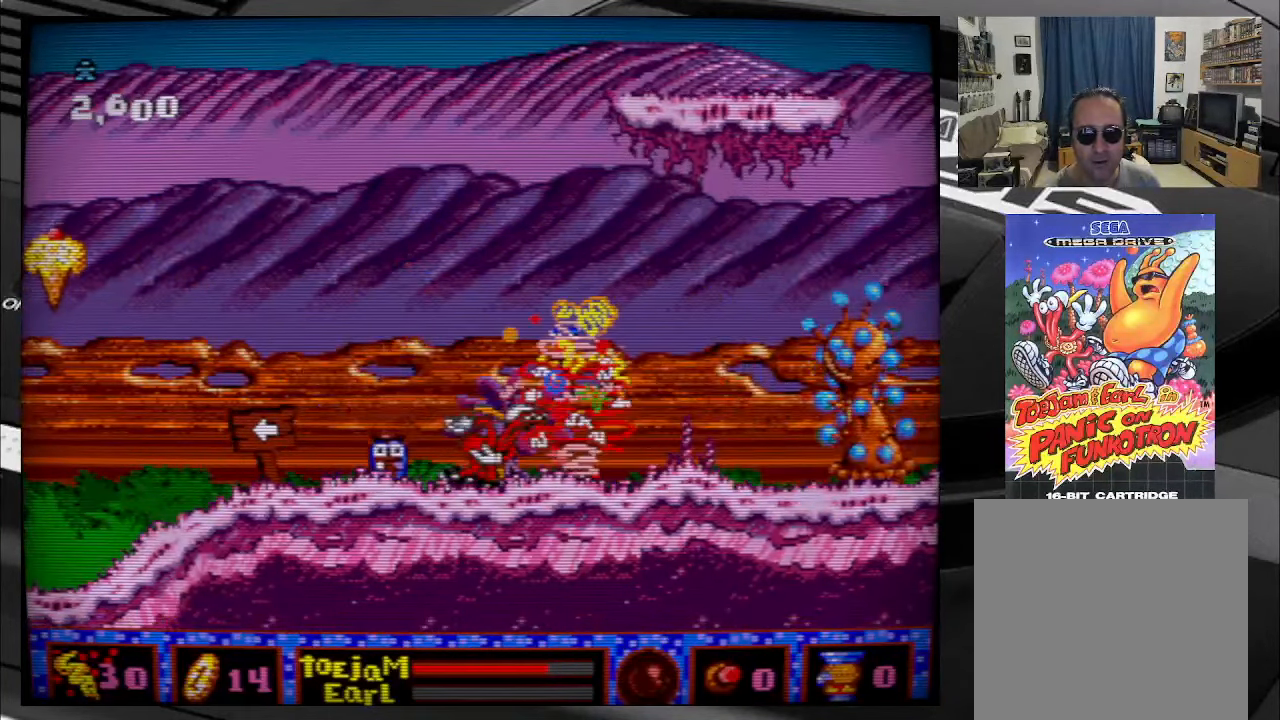
{"buttons": ["A", "DPAD_RIGHT"], "right_stick": "center", "events": [[50, "A", "down"], [150, "A", "up"], [217, "A", "down"], [334, "A", "up"], [384, "DPAD_RIGHT", "down"], [417, "A", "down"]]}
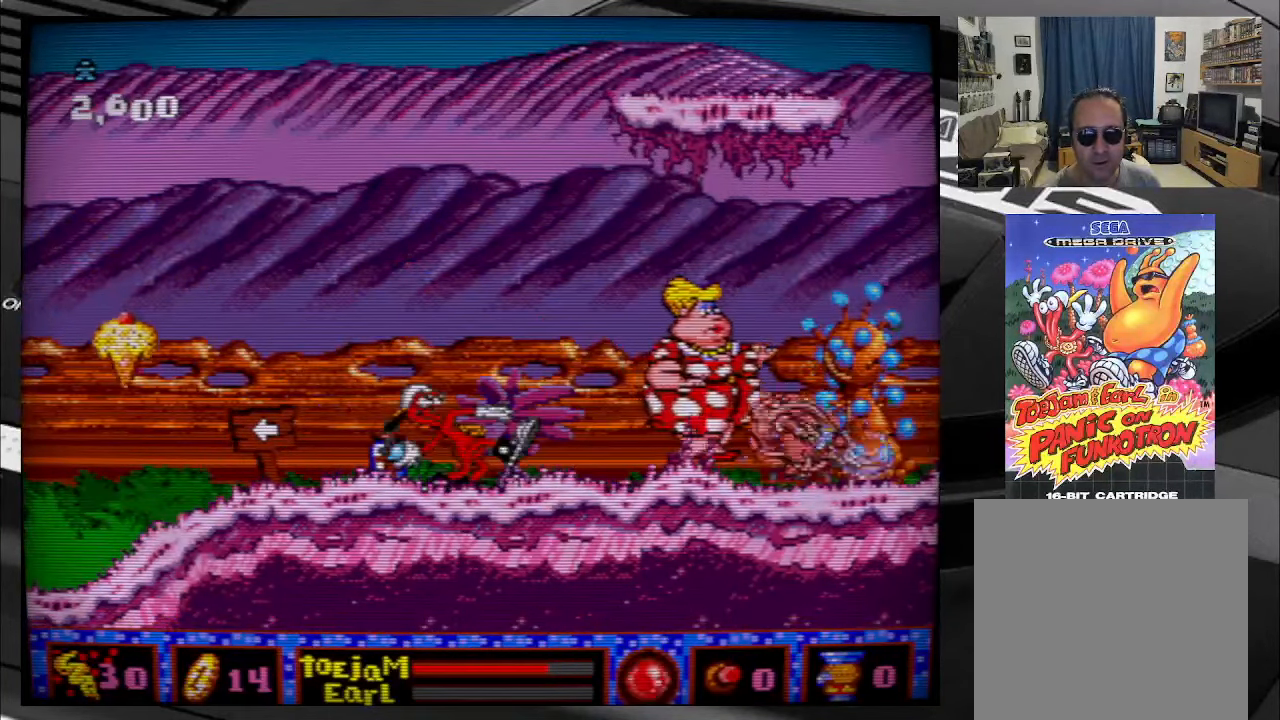
{"buttons": ["A"], "right_stick": "center", "events": [[17, "A", "up"], [100, "A", "down"], [117, "DPAD_RIGHT", "up"], [184, "A", "up"], [267, "A", "down"], [367, "A", "up"], [450, "A", "down"]]}
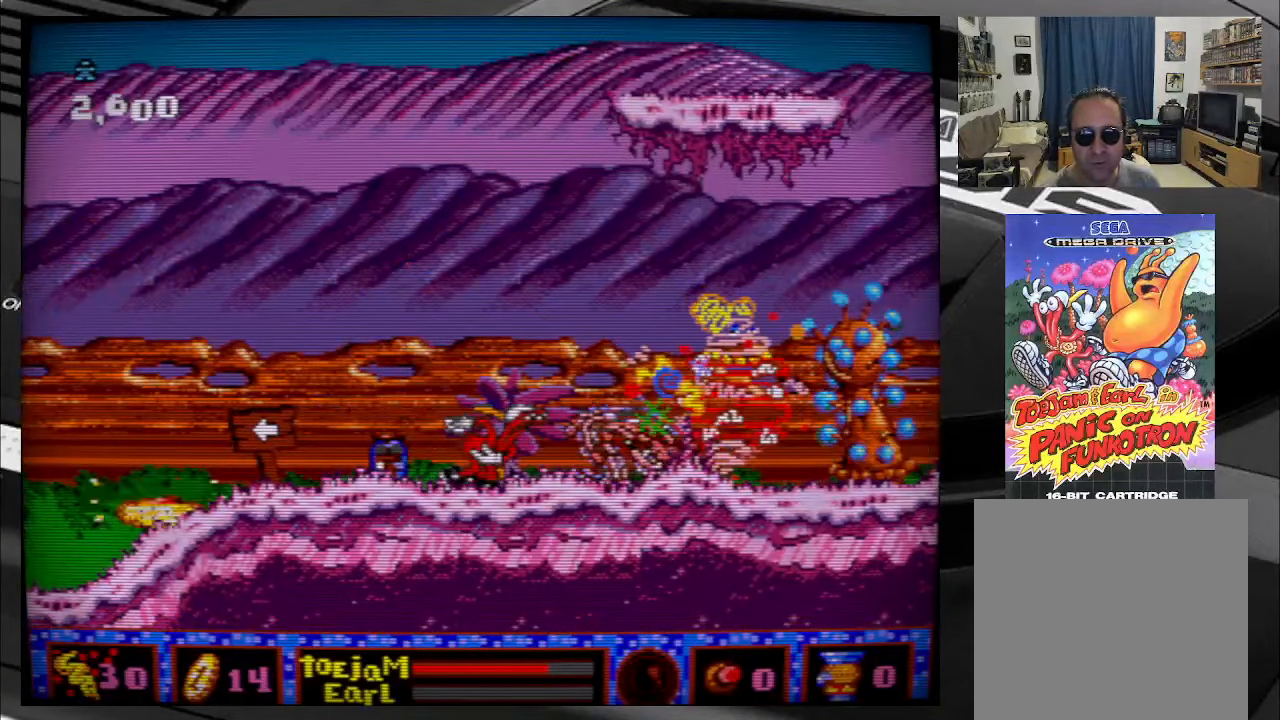
{"buttons": [], "right_stick": "center", "events": [[50, "A", "up"], [134, "A", "down"], [234, "A", "up"], [317, "A", "down"], [433, "A", "up"]]}
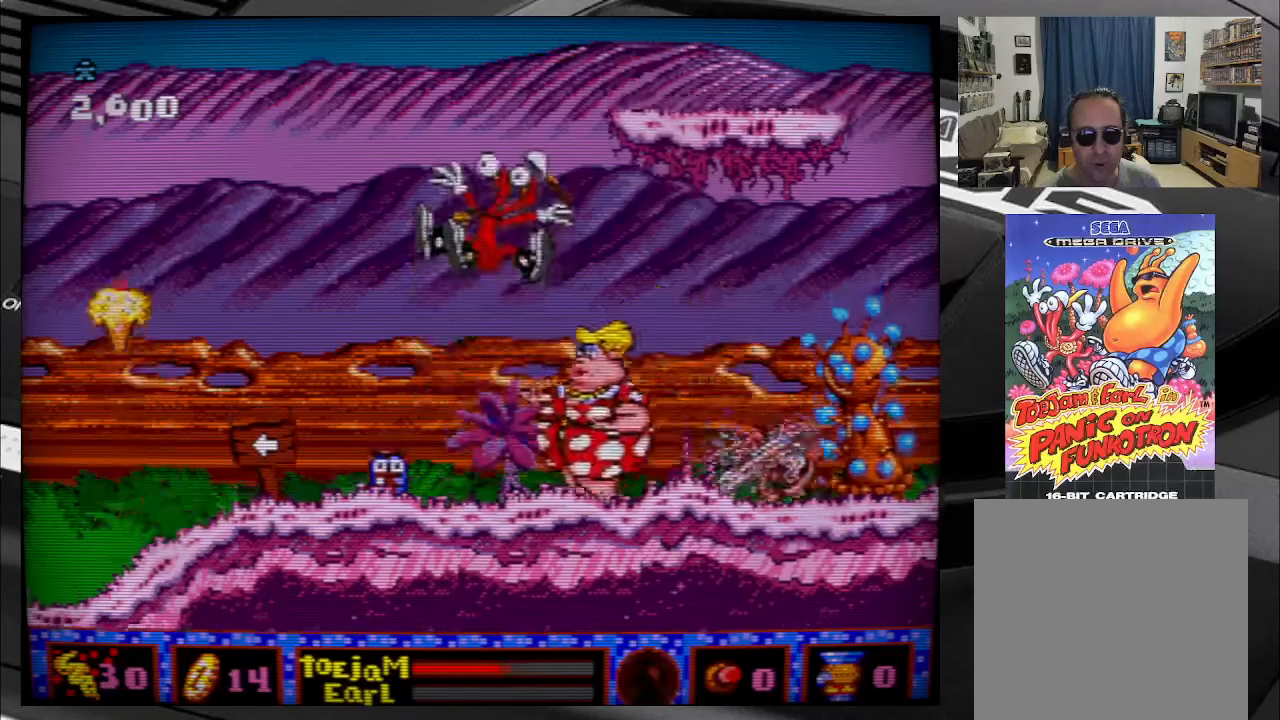
{"buttons": [], "right_stick": "center", "events": [[16, "A", "down"], [116, "A", "up"], [200, "A", "down"], [266, "DPAD_RIGHT", "down"], [316, "A", "up"], [383, "DPAD_RIGHT", "up"], [400, "A", "down"], [483, "A", "up"]]}
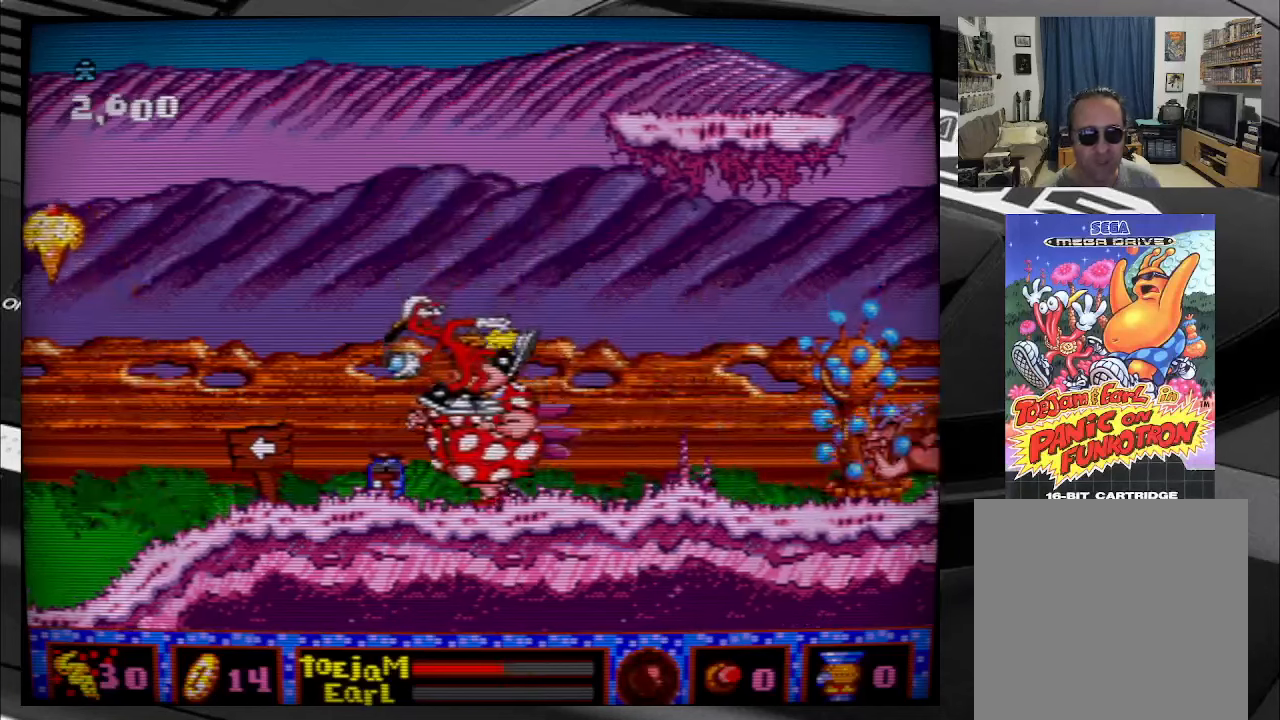
{"buttons": ["A", "DPAD_LEFT"], "right_stick": "center", "events": [[16, "DPAD_LEFT", "down"], [83, "A", "down"], [166, "A", "up"], [250, "A", "down"], [350, "A", "up"], [450, "A", "down"]]}
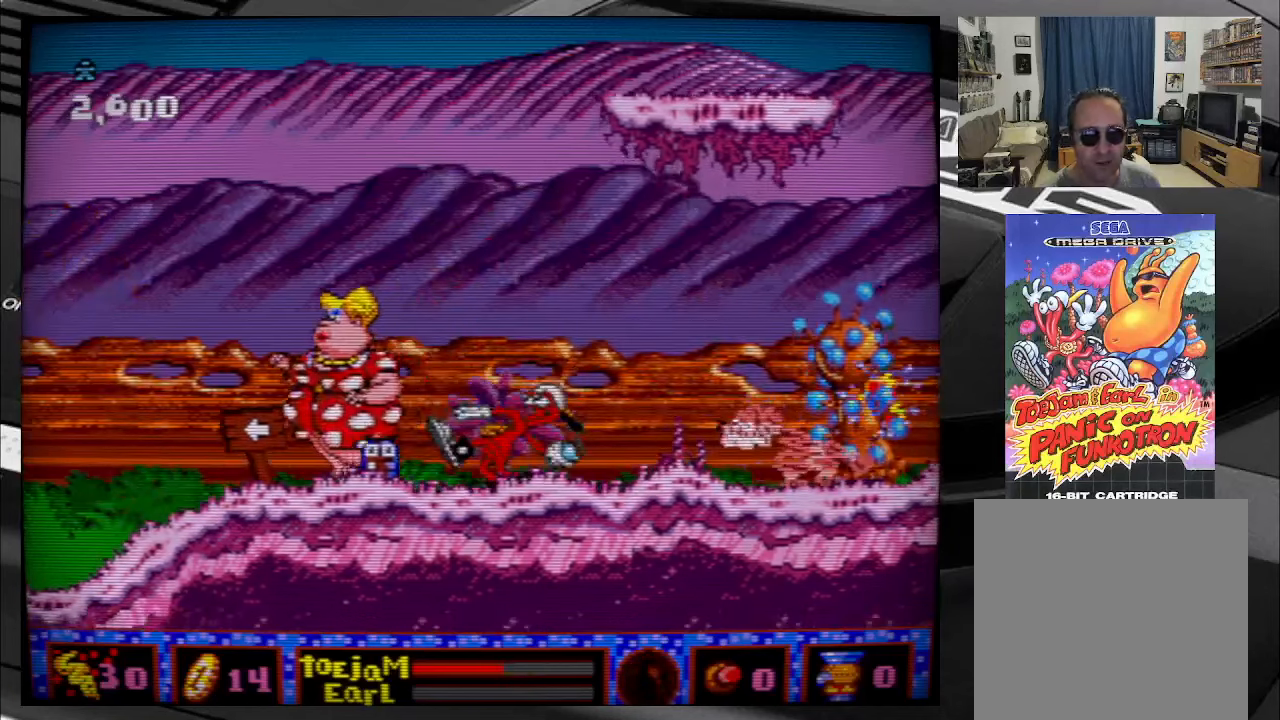
{"buttons": ["A", "DPAD_LEFT"], "right_stick": "center", "events": [[50, "A", "up"], [116, "A", "down"], [166, "A", "up"], [283, "B", "down"], [366, "B", "up"], [466, "A", "down"]]}
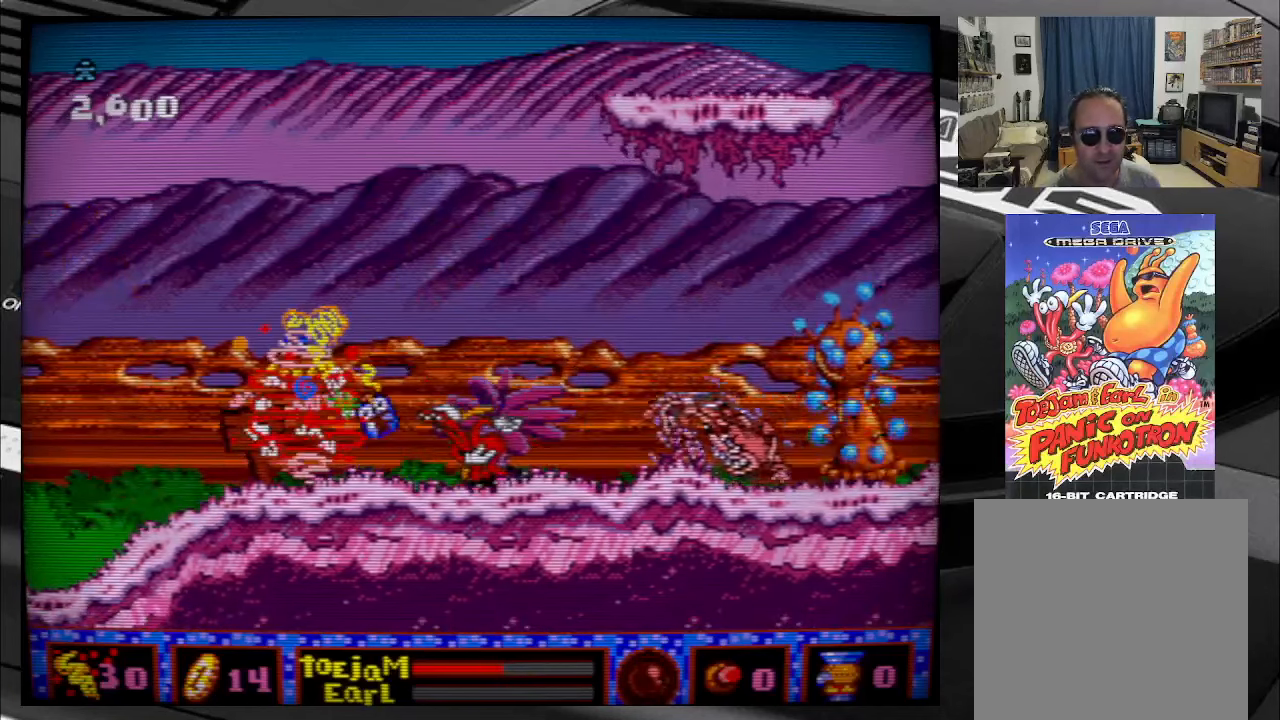
{"buttons": ["A", "DPAD_LEFT"], "right_stick": "center", "events": [[216, "A", "up"], [300, "A", "down"], [400, "A", "up"], [483, "A", "down"]]}
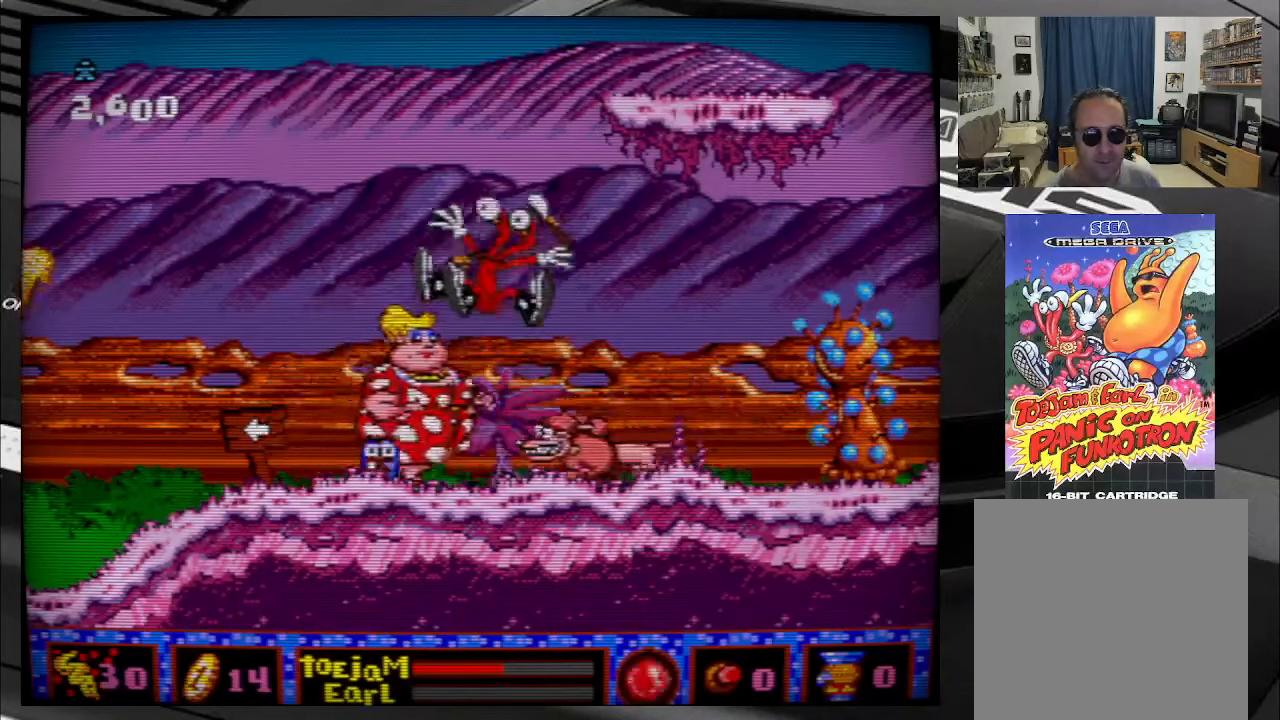
{"buttons": ["A", "DPAD_RIGHT"], "right_stick": "center", "events": [[100, "A", "up"], [200, "A", "down"], [300, "A", "up"], [383, "DPAD_LEFT", "up"], [416, "A", "down"], [450, "DPAD_RIGHT", "down"]]}
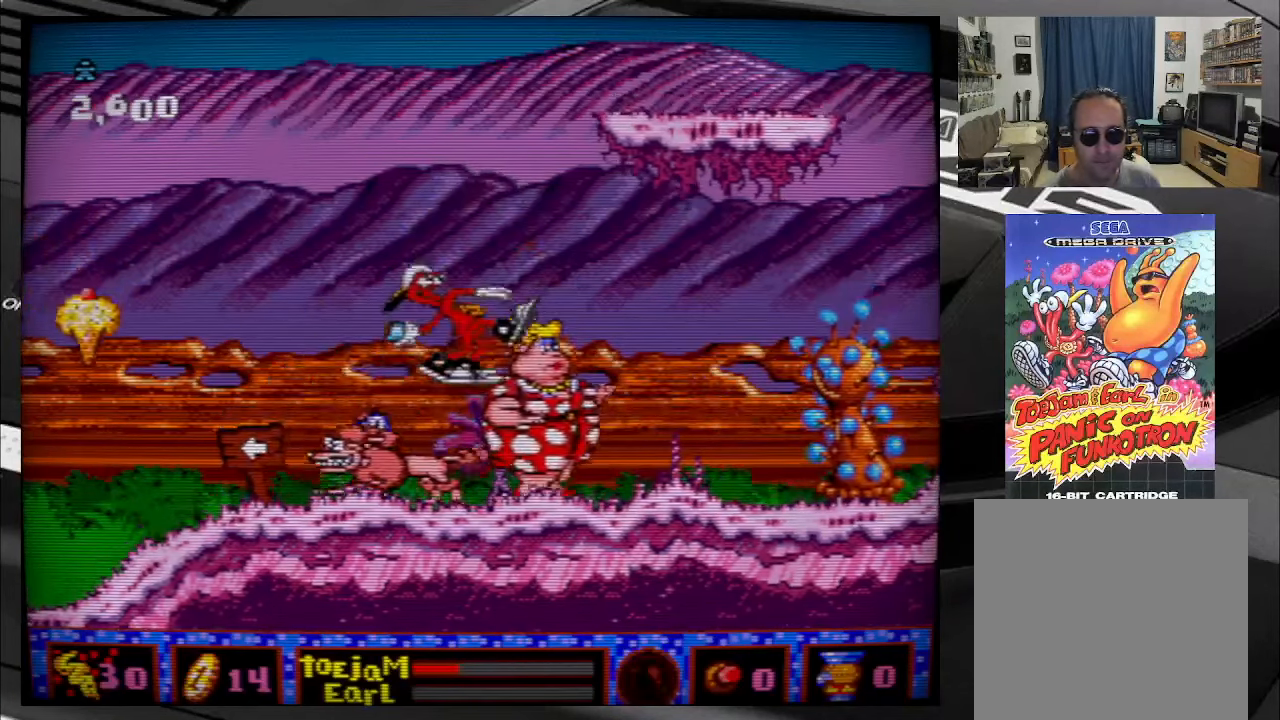
{"buttons": ["A", "DPAD_RIGHT"], "right_stick": "center", "events": [[16, "A", "up"], [100, "A", "down"], [200, "A", "up"], [283, "A", "down"], [383, "A", "up"], [483, "A", "down"]]}
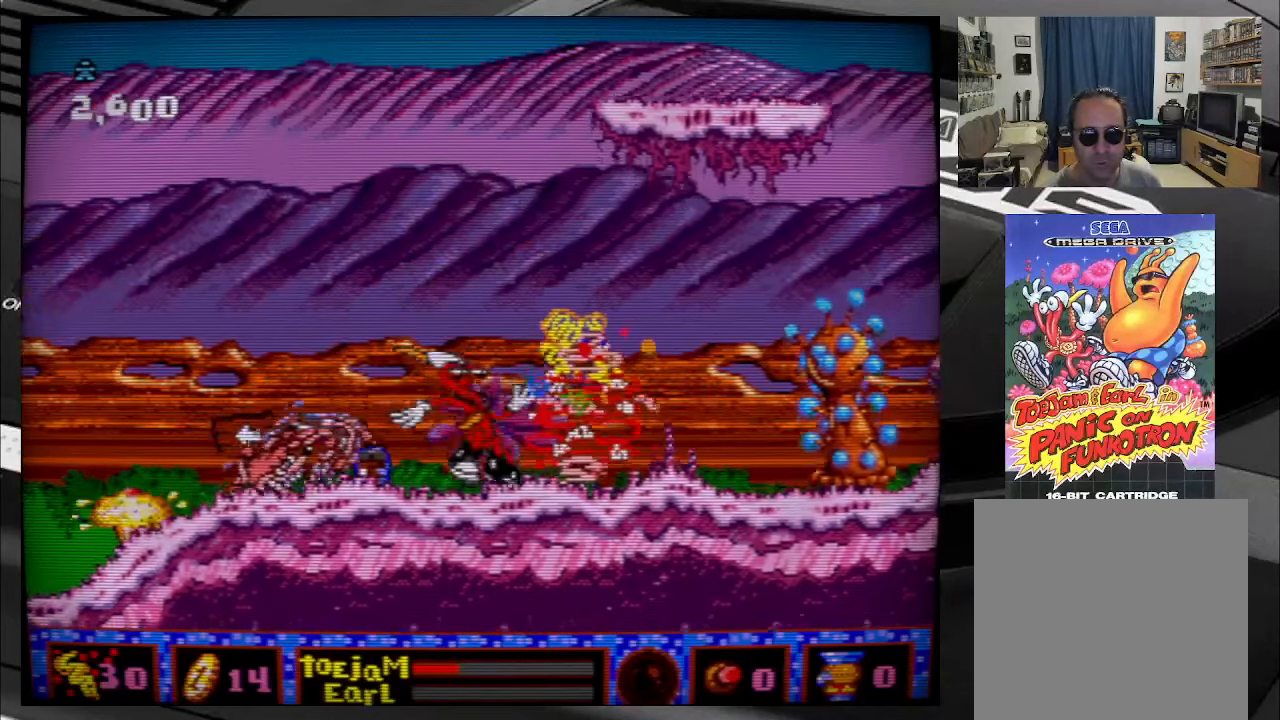
{"buttons": ["DPAD_RIGHT"], "right_stick": "center", "events": [[66, "A", "up"], [150, "A", "down"], [250, "A", "up"], [333, "A", "down"], [433, "A", "up"]]}
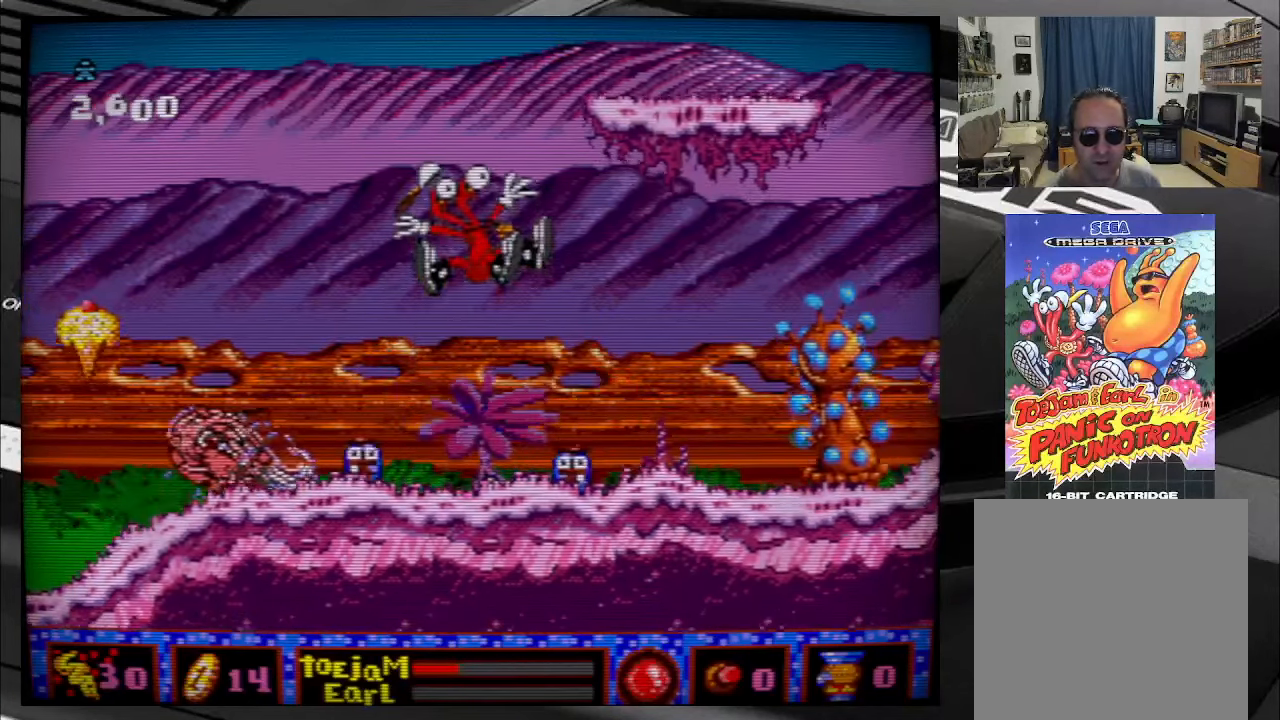
{"buttons": ["DPAD_RIGHT"], "right_stick": "center", "events": [[16, "A", "down"], [150, "A", "up"], [216, "A", "down"], [350, "A", "up"]]}
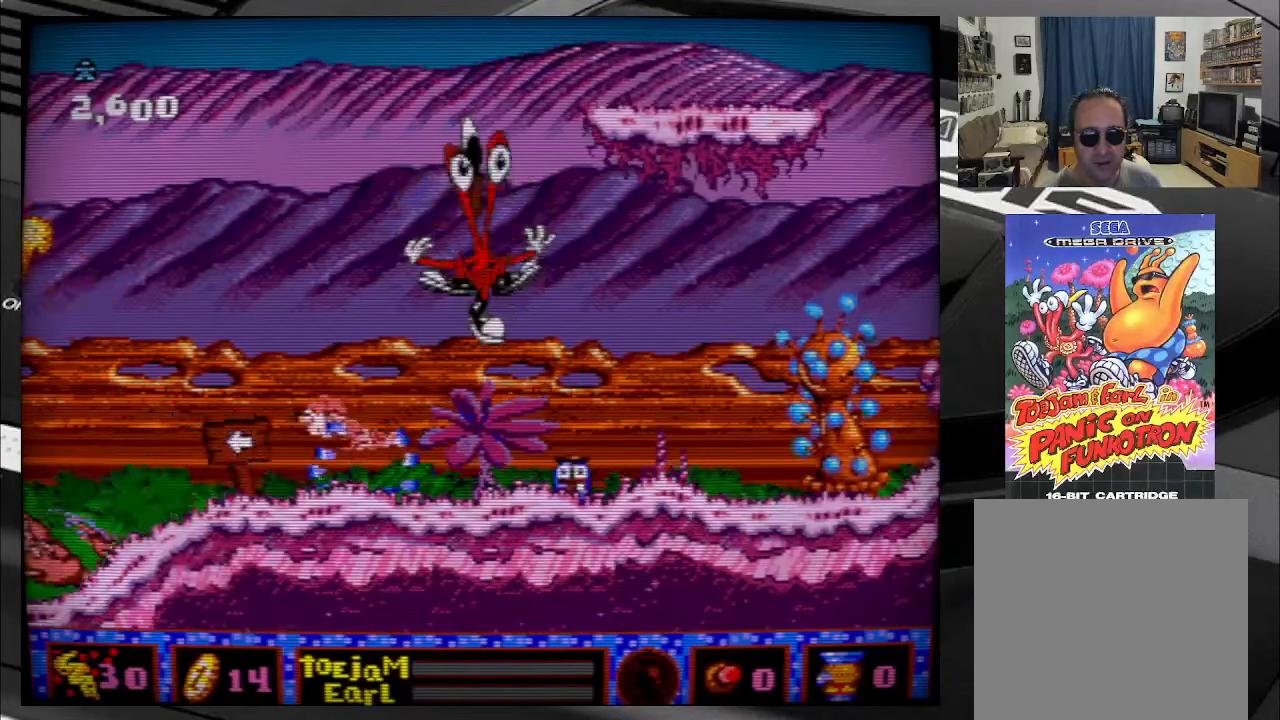
{"buttons": ["DPAD_RIGHT"], "right_stick": "center", "events": []}
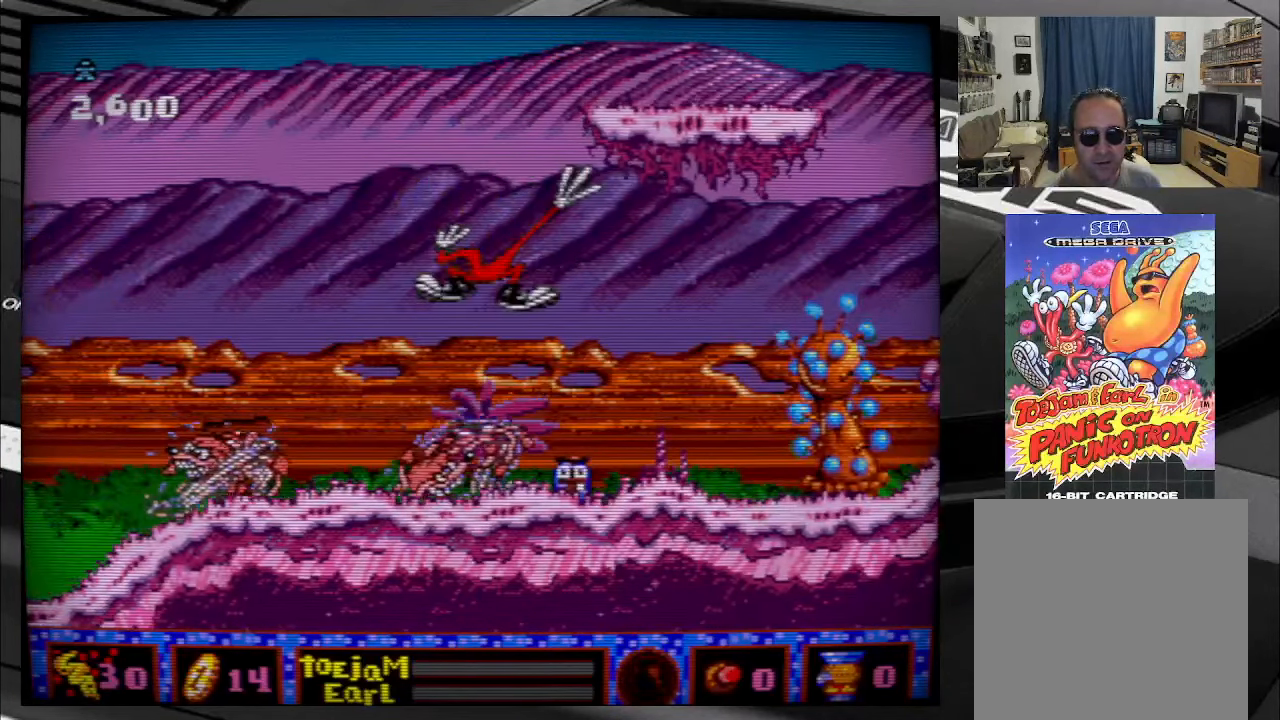
{"buttons": ["DPAD_RIGHT"], "right_stick": "center", "events": []}
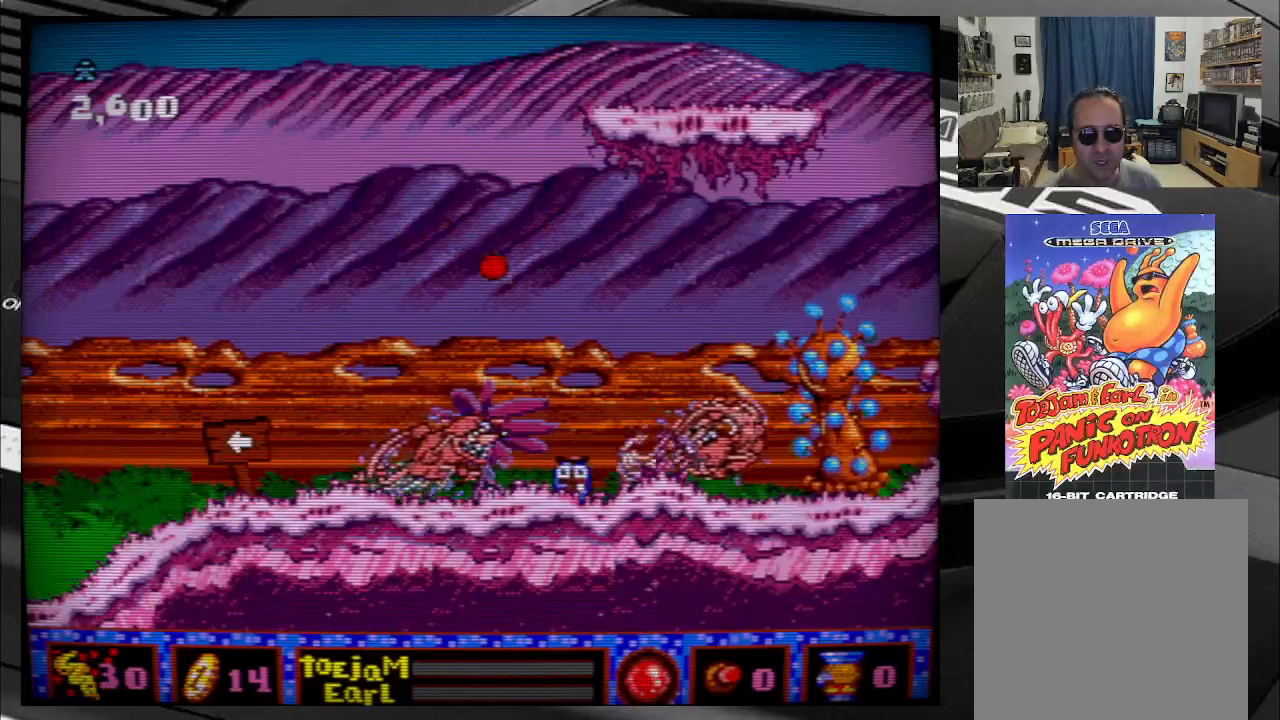
{"buttons": [], "right_stick": "center", "events": [[500, "DPAD_RIGHT", "up"]]}
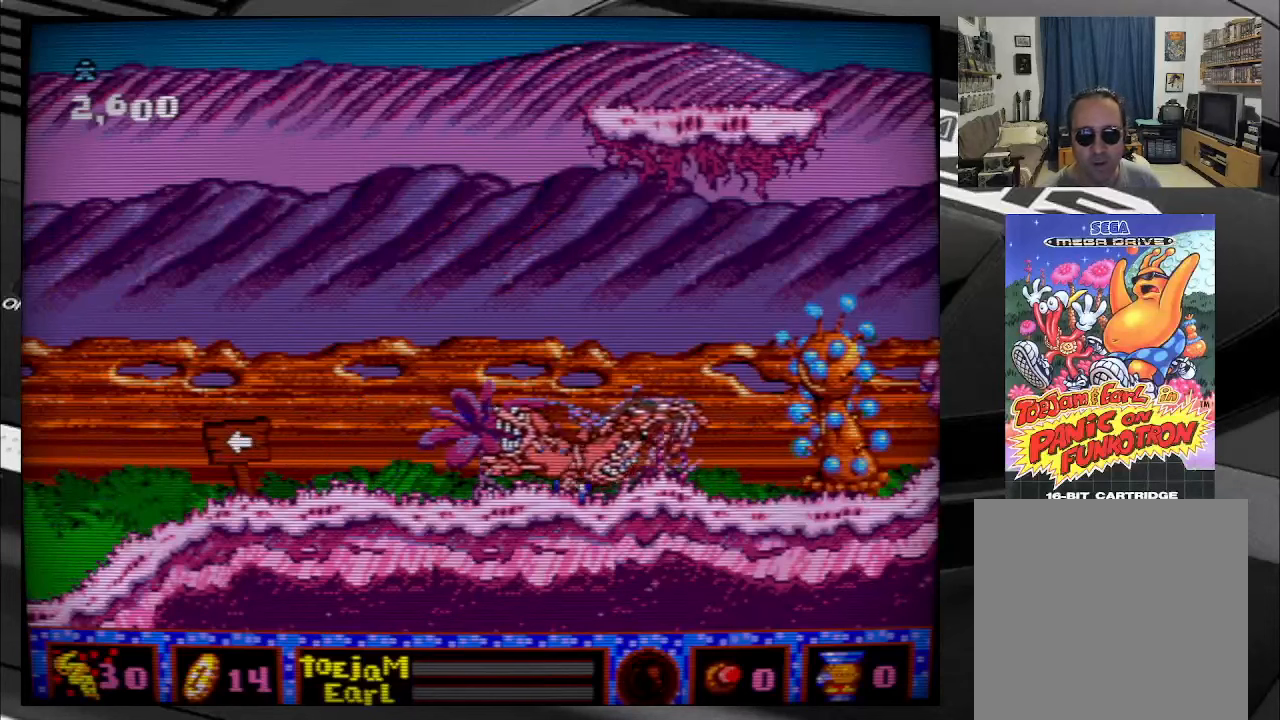
{"buttons": [], "right_stick": "center", "events": []}
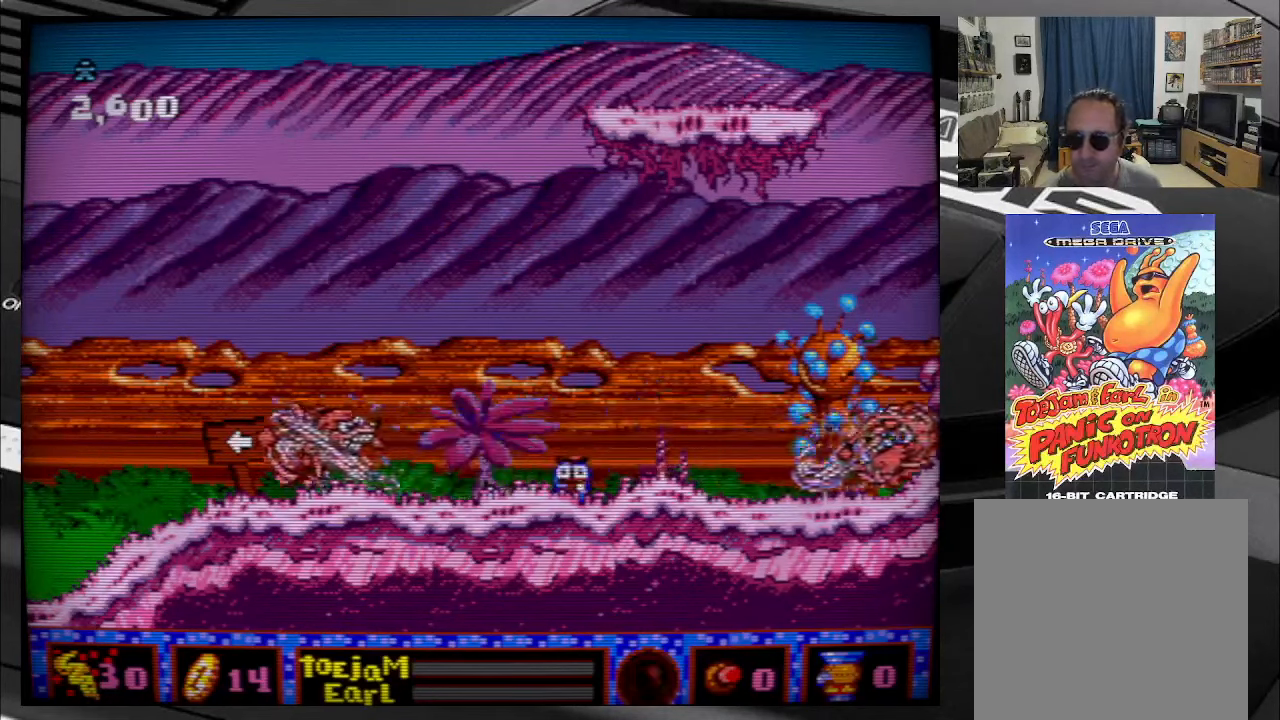
{"buttons": [], "right_stick": "center", "events": []}
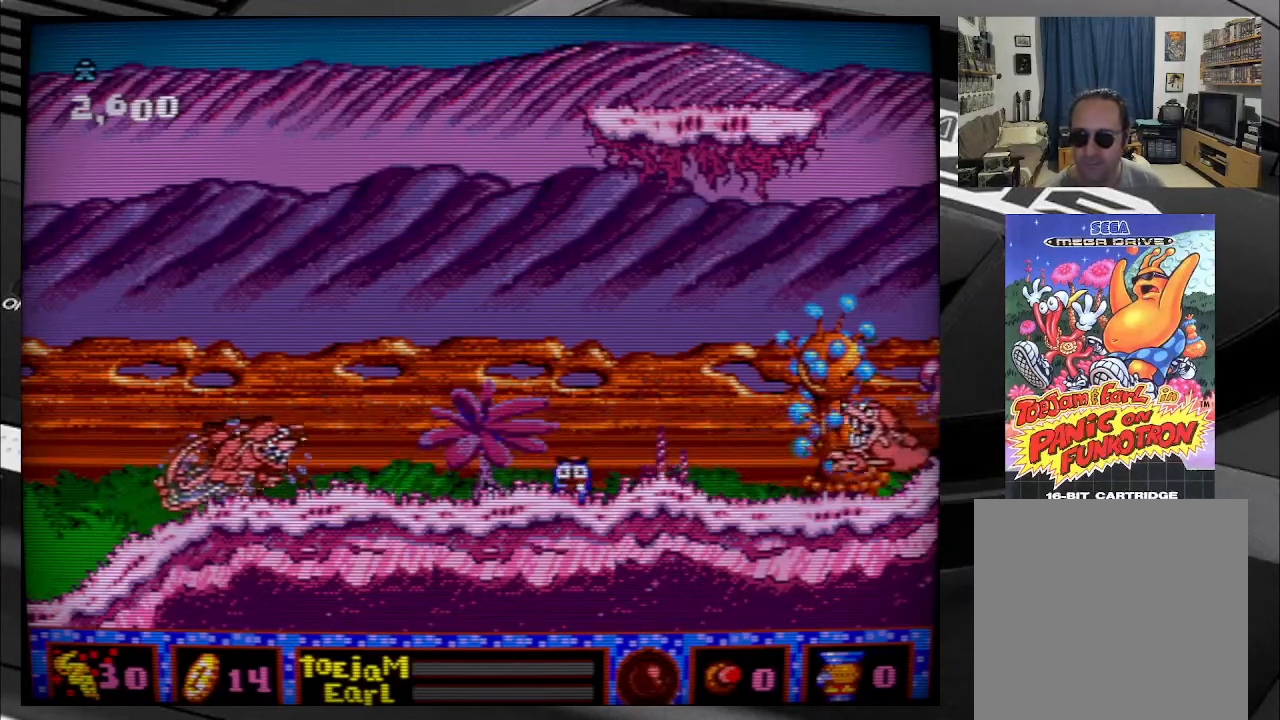
{"buttons": [], "right_stick": "center", "events": []}